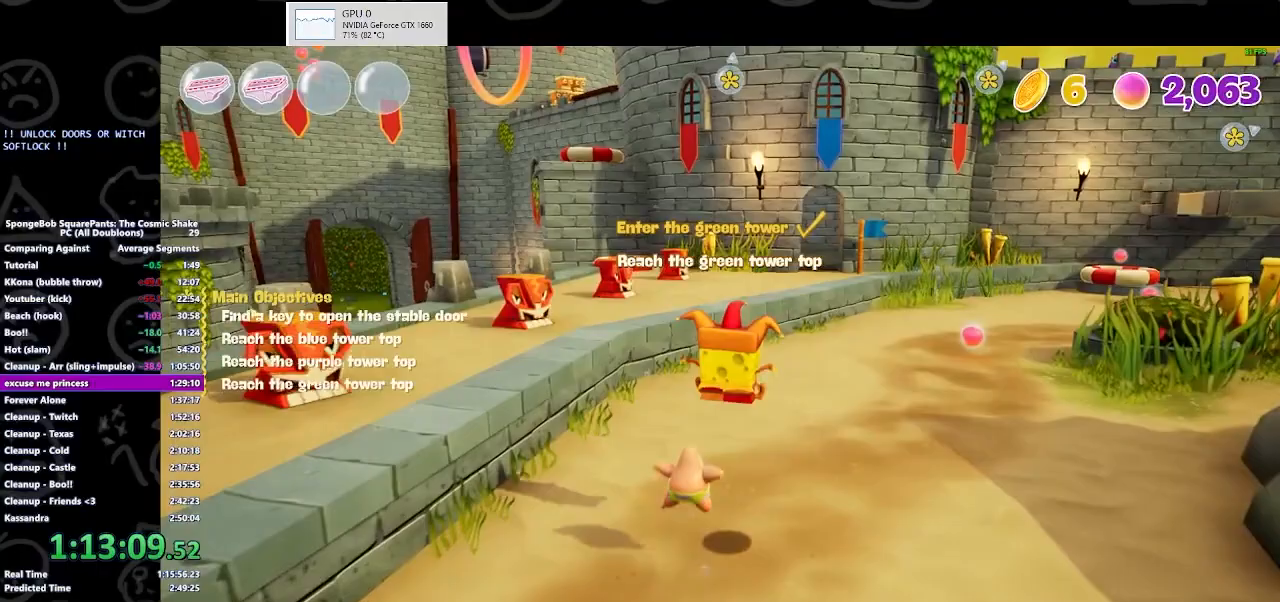
Gameplay with a controller (Xbox layout); each line is a JSON object with the inputs held at the frame after it (dt_ms = milliseconds from this image to that frame). "button_events" lists button changes between this image and that frame as [ms after this image, input, new state], when the widget could be followed in between (sticks are given only as held states). This document gives stick clicks only as held states, not as events. Not read: L1 L2 R1 R2.
{"dt_ms": 500, "buttons": ["B"], "left_stick": "up-right", "right_stick": "center", "button_events": [[500, "B", "down"]]}
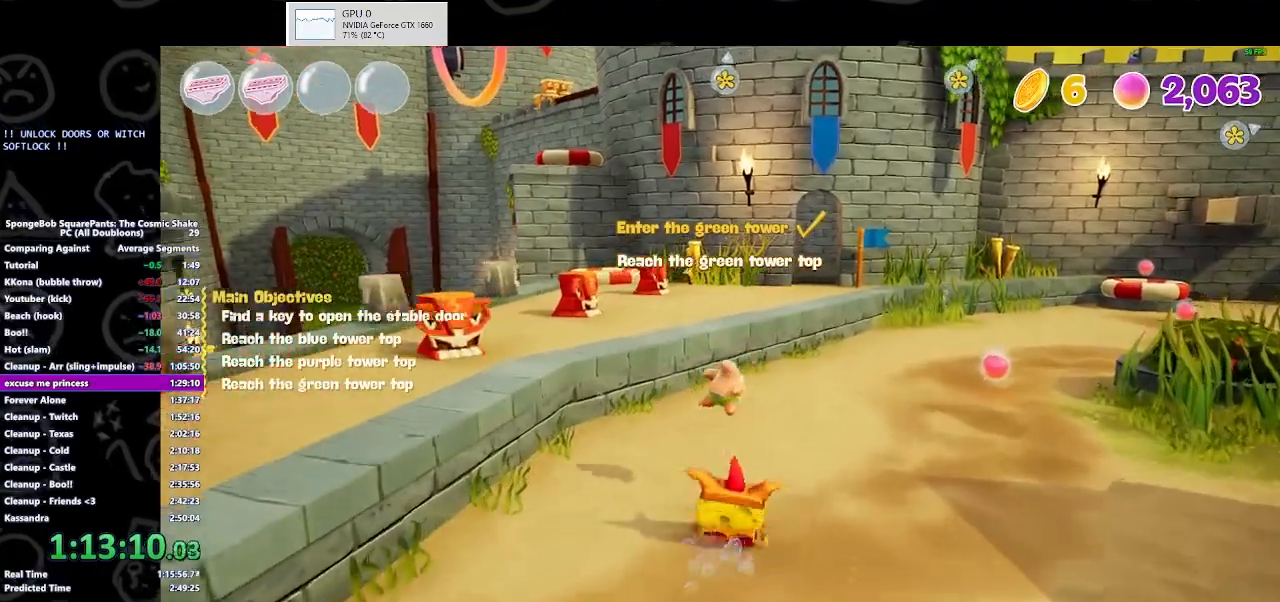
{"dt_ms": 500, "buttons": [], "left_stick": "up-right", "right_stick": "center", "button_events": [[200, "B", "up"]]}
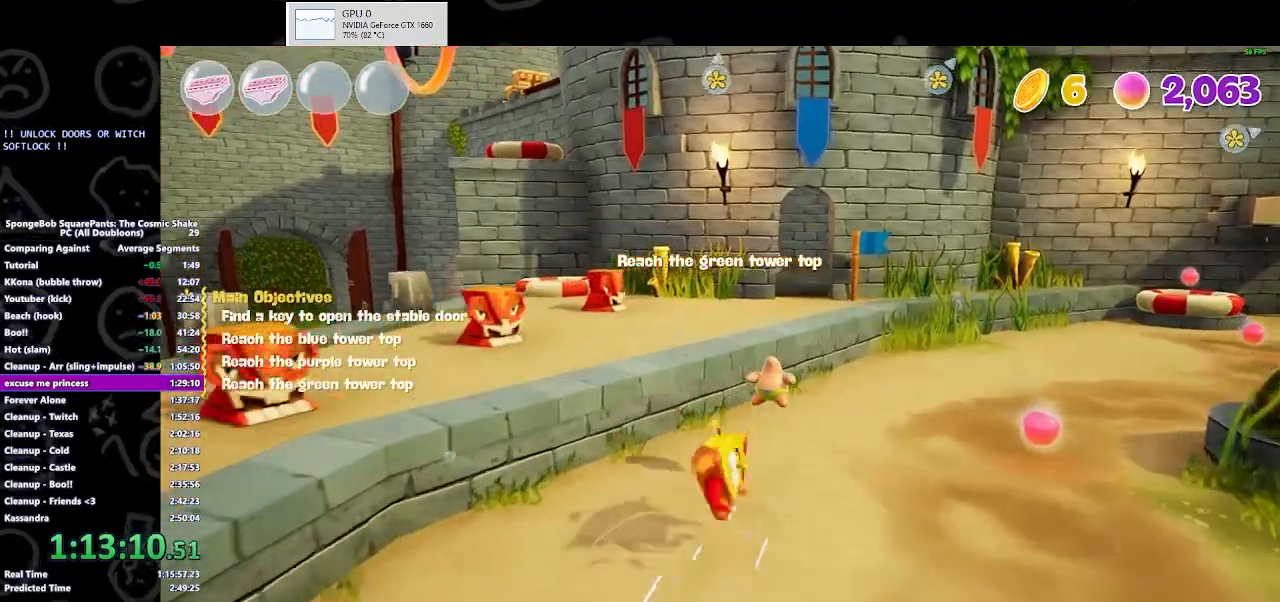
{"dt_ms": 500, "buttons": [], "left_stick": "up-right", "right_stick": "center", "button_events": [[33, "A", "down"], [200, "A", "up"]]}
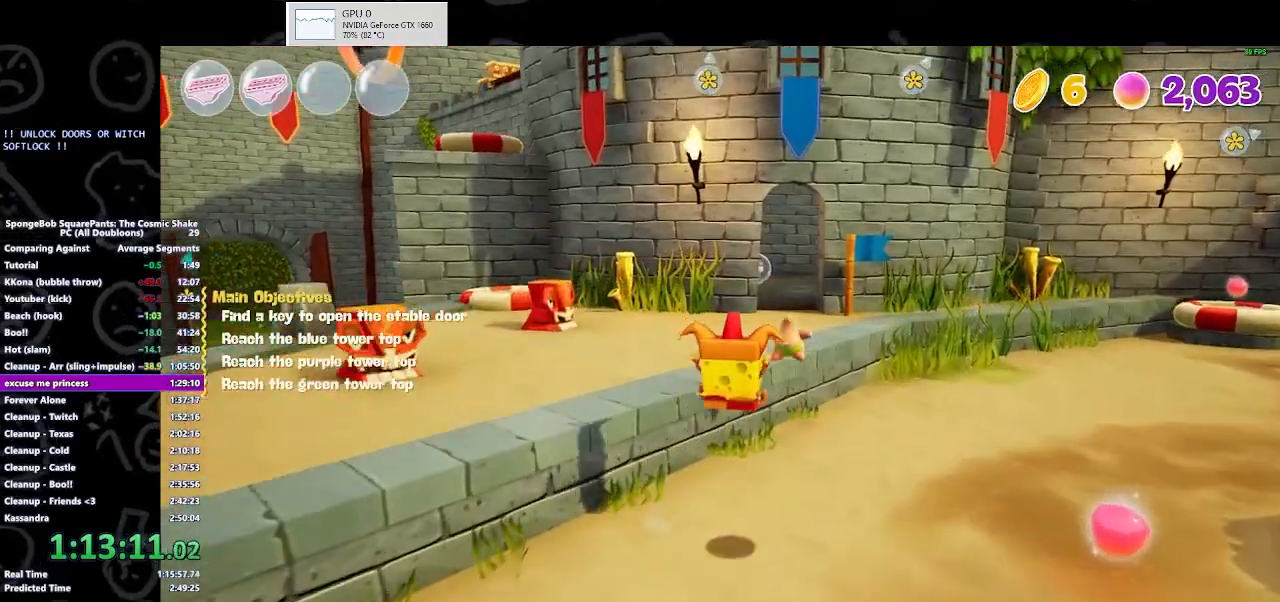
{"dt_ms": 500, "buttons": ["B"], "left_stick": "up-right", "right_stick": "center", "button_events": [[367, "B", "down"]]}
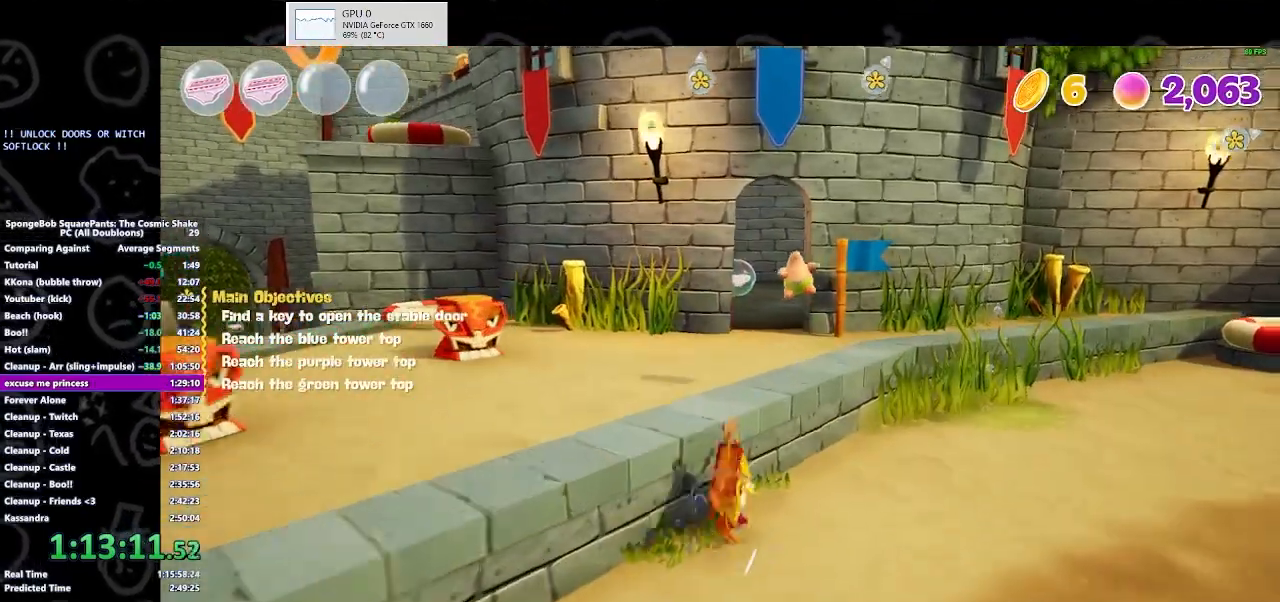
{"dt_ms": 500, "buttons": [], "left_stick": "up", "right_stick": "center", "button_events": [[33, "B", "up"], [300, "A", "down"], [433, "A", "up"]]}
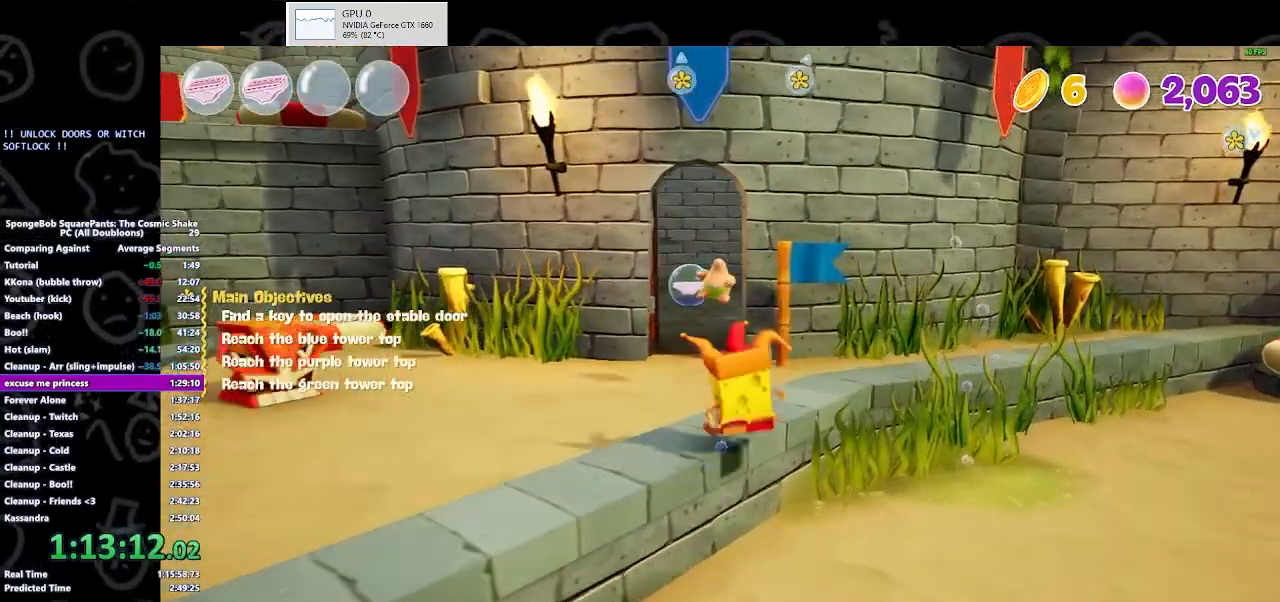
{"dt_ms": 500, "buttons": [], "left_stick": "up-left", "right_stick": "center", "button_events": []}
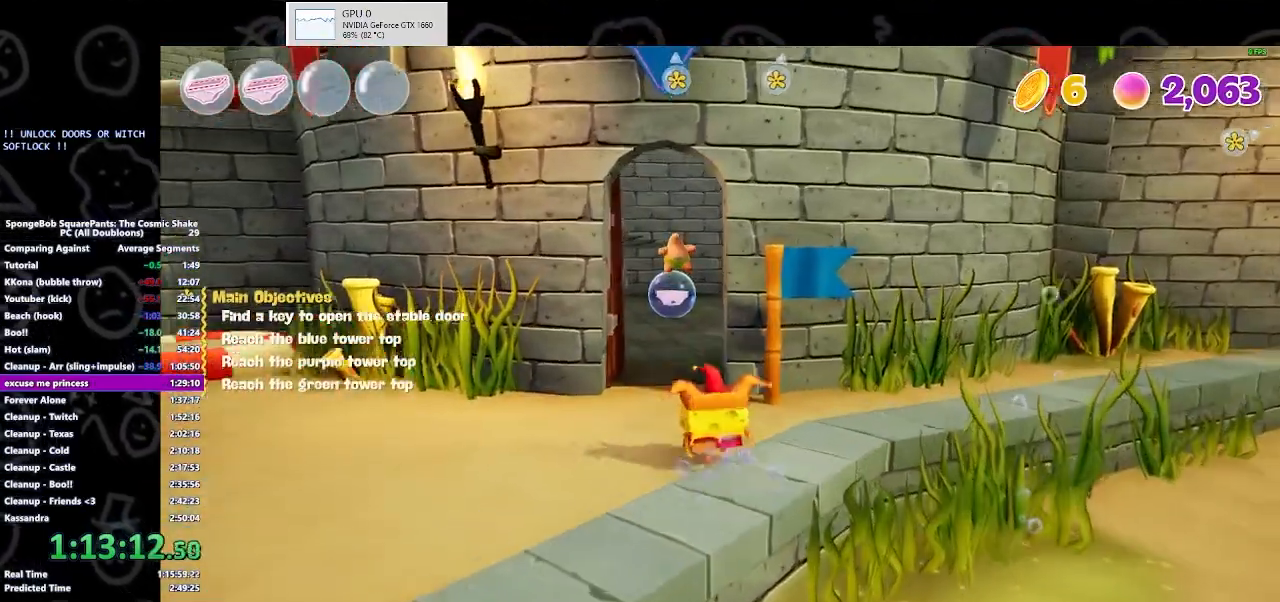
{"dt_ms": 500, "buttons": ["B"], "left_stick": "up-left", "right_stick": "center", "button_events": [[67, "B", "down"], [233, "B", "up"], [400, "B", "down"]]}
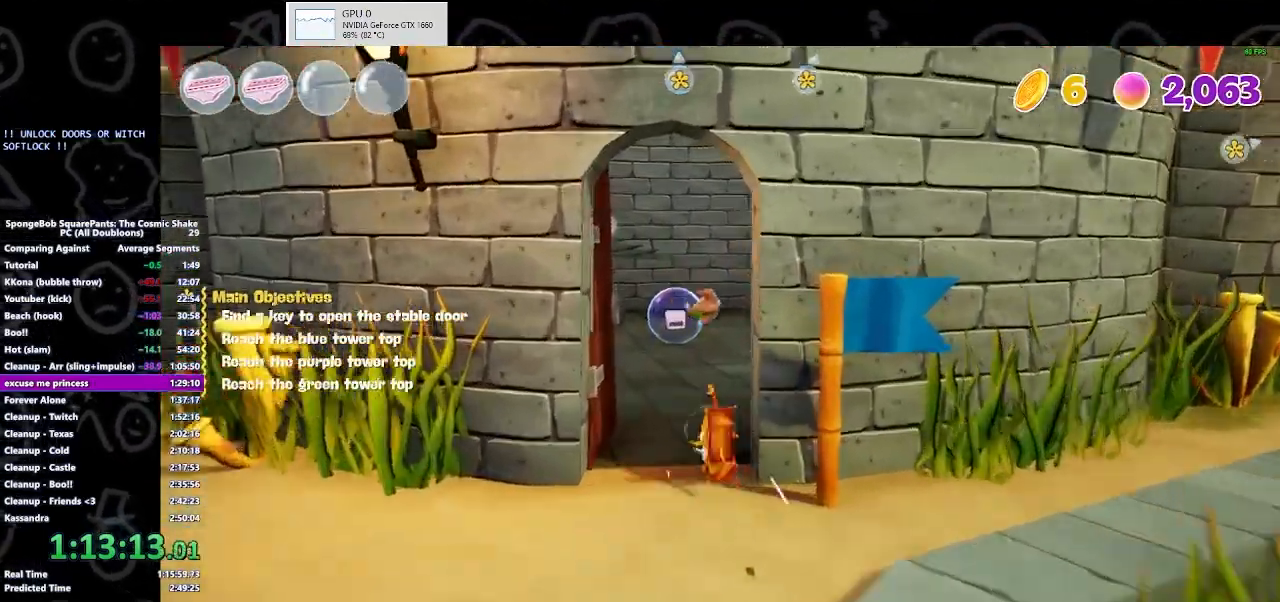
{"dt_ms": 500, "buttons": ["A"], "left_stick": "up-left", "right_stick": "center", "button_events": [[33, "B", "up"], [433, "A", "down"]]}
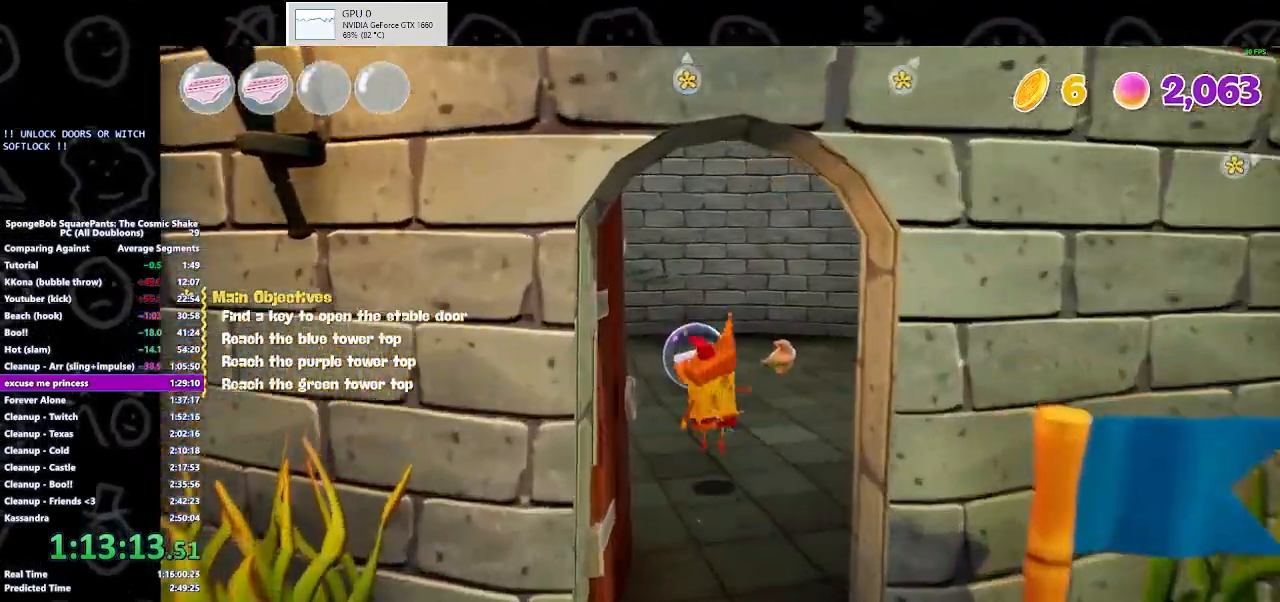
{"dt_ms": 500, "buttons": [], "left_stick": "up-left", "right_stick": "center", "button_events": [[67, "A", "up"]]}
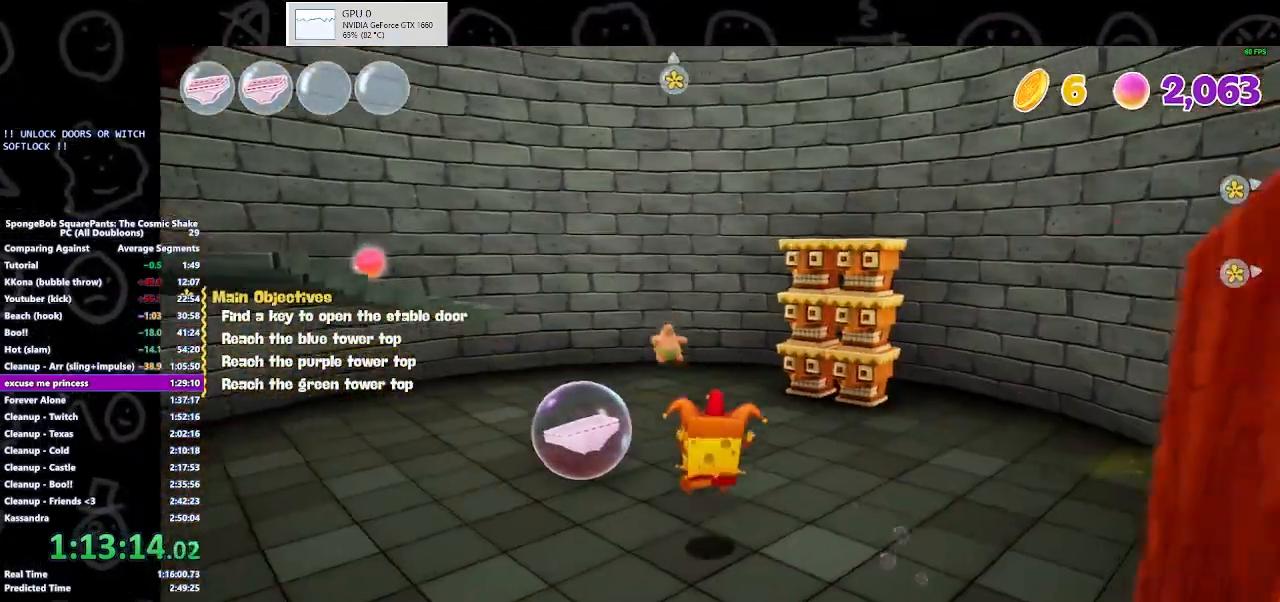
{"dt_ms": 1000, "buttons": ["A"], "left_stick": "up-left", "right_stick": "center", "button_events": [[667, "A", "down"], [800, "A", "up"], [1000, "A", "down"]]}
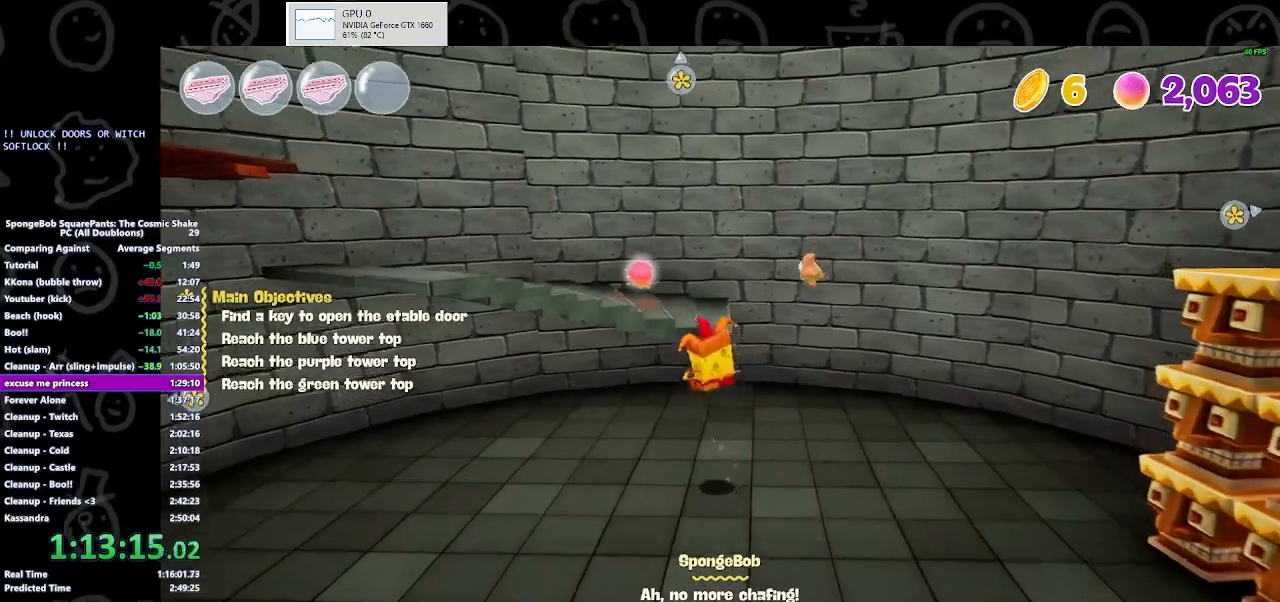
{"dt_ms": 1000, "buttons": [], "left_stick": "left", "right_stick": "center", "button_events": [[133, "A", "up"], [733, "B", "down"], [867, "B", "up"]]}
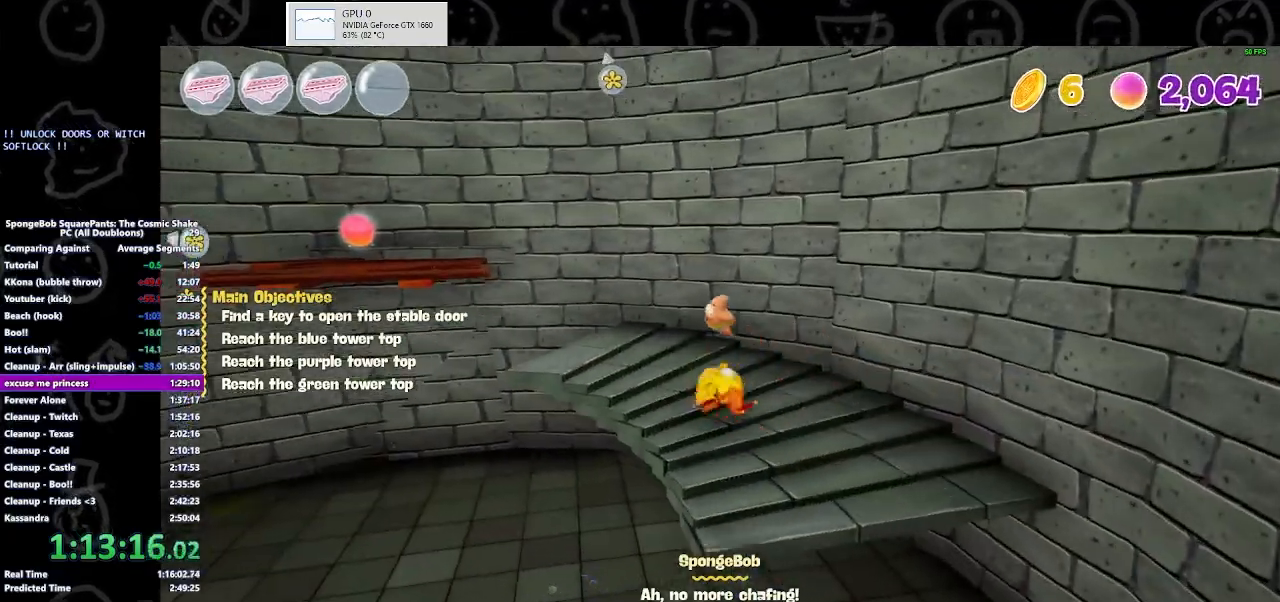
{"dt_ms": 500, "buttons": [], "left_stick": "up-left", "right_stick": "center", "button_events": [[267, "A", "down"], [433, "A", "up"]]}
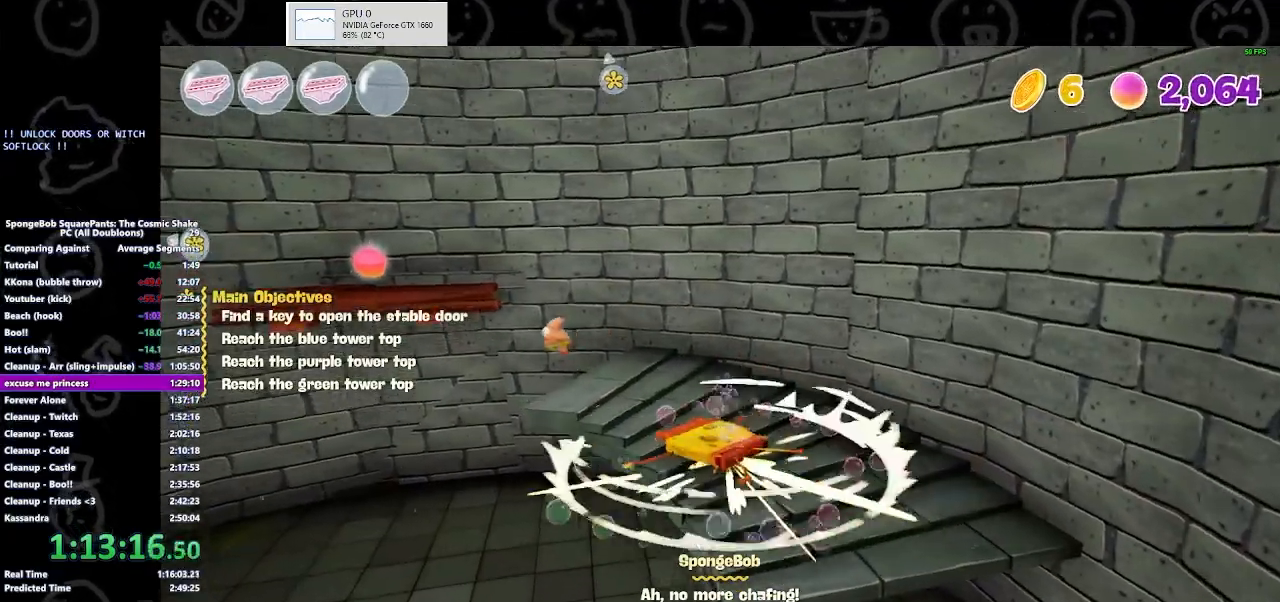
{"dt_ms": 500, "buttons": ["A"], "left_stick": "up-left", "right_stick": "center"}
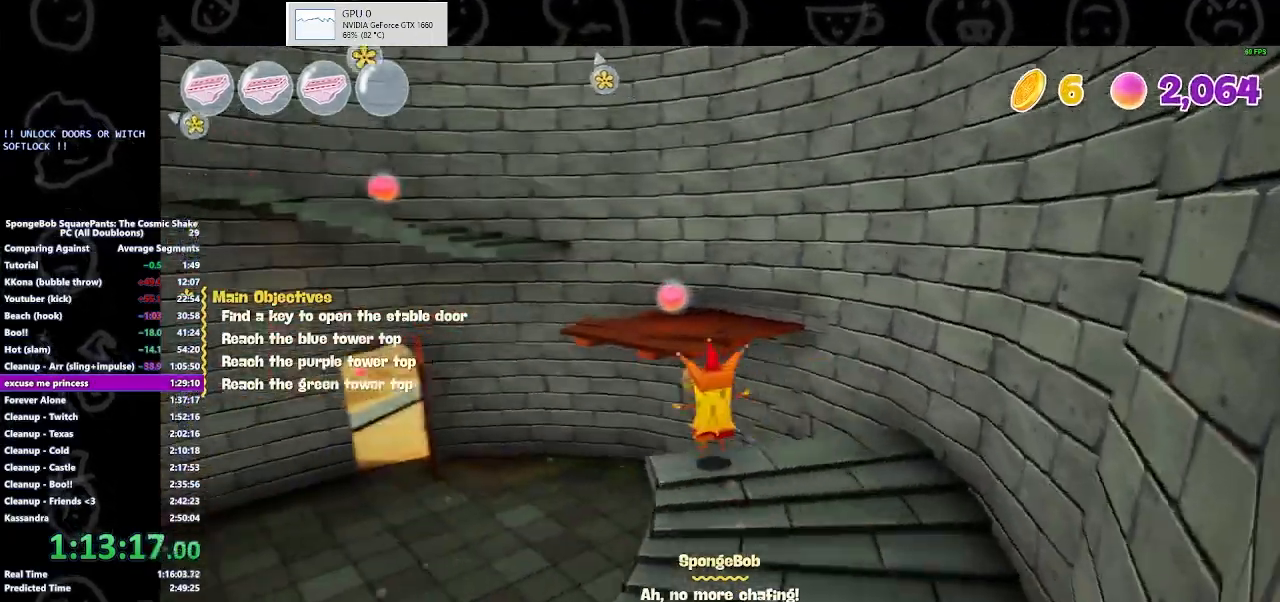
{"dt_ms": 1000, "buttons": ["A"], "left_stick": "up", "right_stick": "center"}
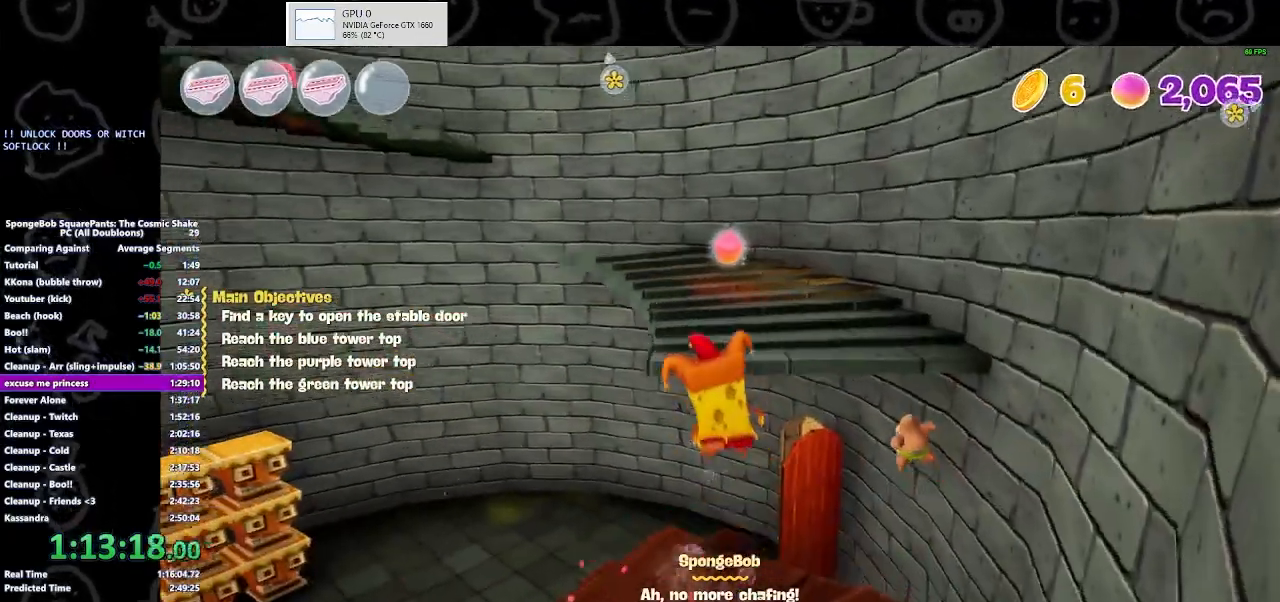
{"dt_ms": 1000, "buttons": [], "left_stick": "up-right", "right_stick": "center", "button_events": [[100, "A", "up"]]}
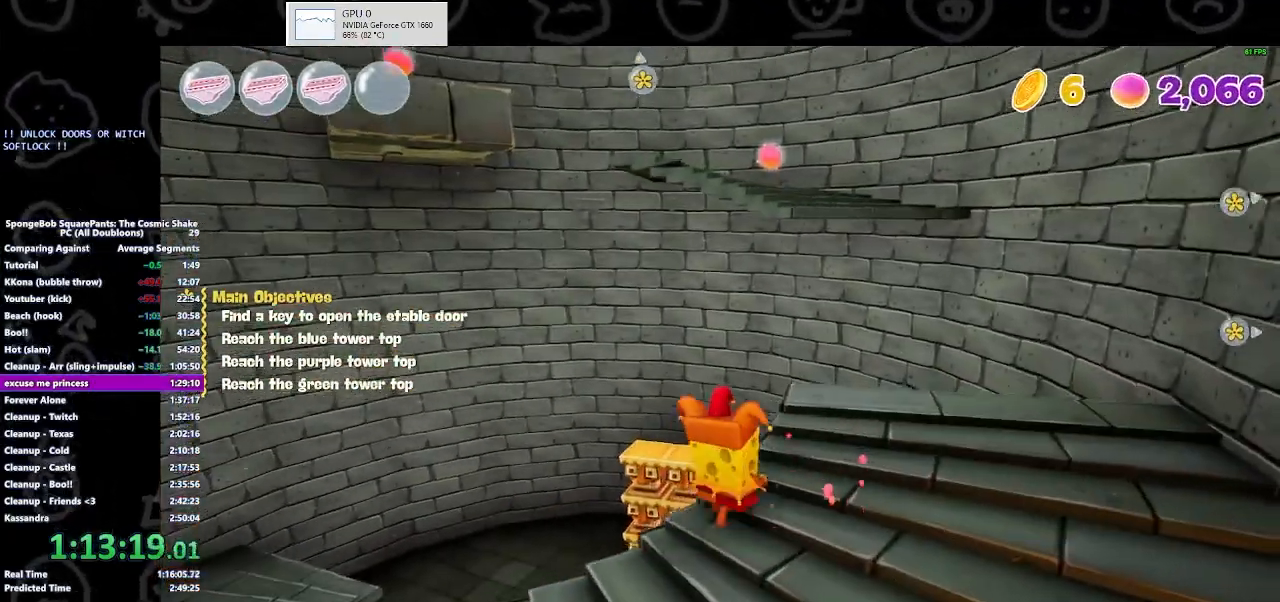
{"dt_ms": 500, "buttons": [], "left_stick": "up", "right_stick": "center", "button_events": []}
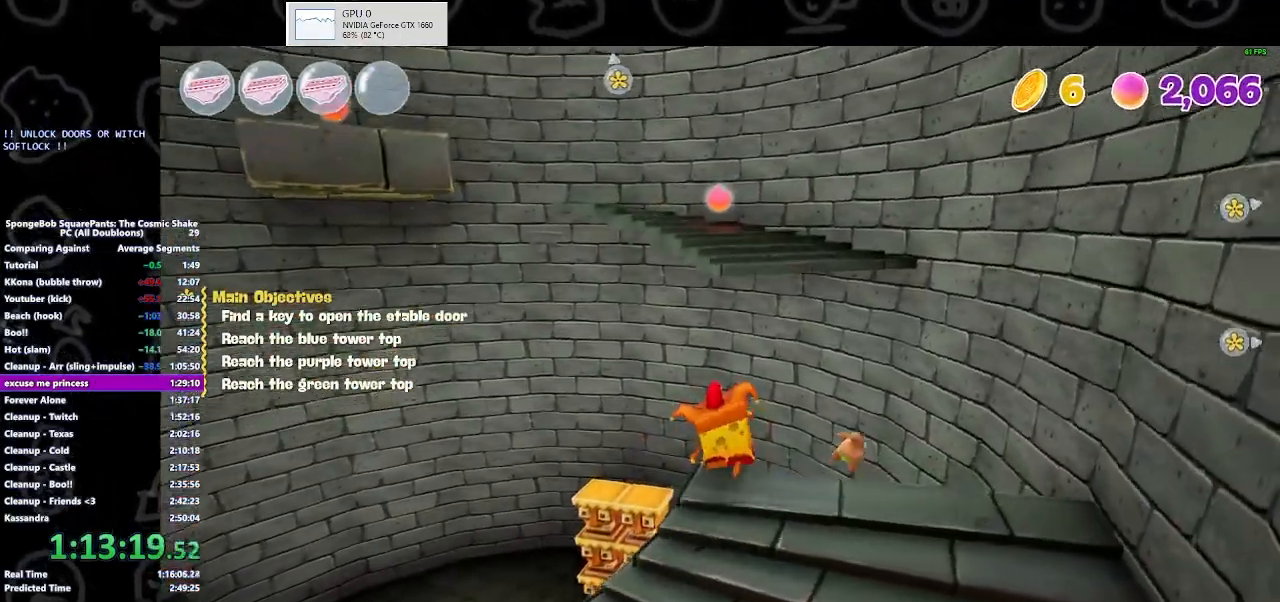
{"dt_ms": 500, "buttons": ["A"], "left_stick": "up", "right_stick": "center", "button_events": [[33, "A", "down"], [167, "A", "up"], [433, "A", "down"]]}
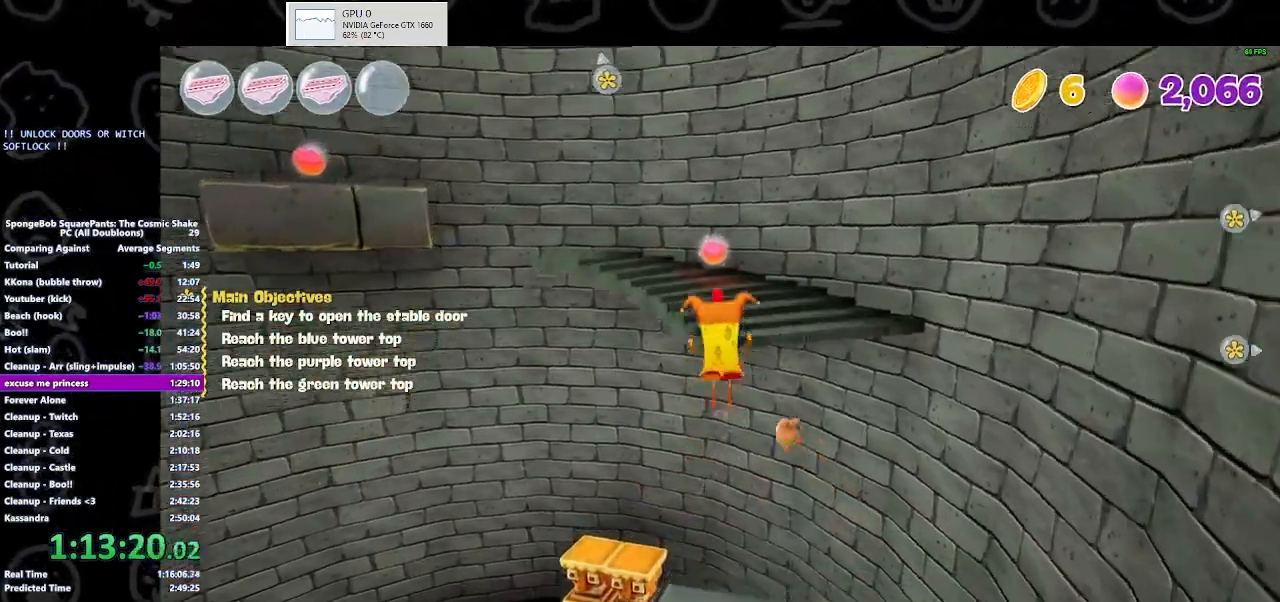
{"dt_ms": 500, "buttons": [], "left_stick": "up", "right_stick": "center", "button_events": [[33, "A", "up"]]}